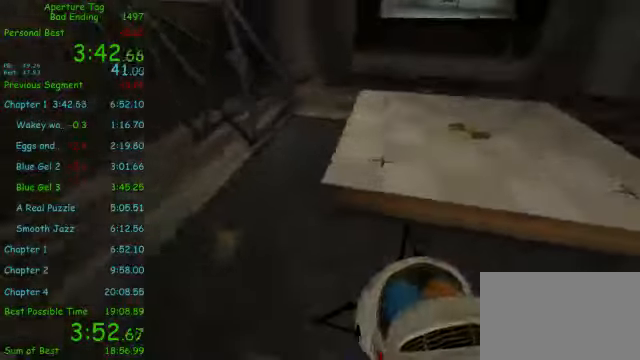
Gameplay with keyboard and mouse; each line is a JSON object with the keys and mouse buttons held at the frame after it. "events" lists presses ("down") and releases ("up") of "1", "2", "3", "4", "5", "a", "alt", "c", "ctrl", "d", "e", "f", "q", "r", "s", "shift", "space", "tab", "v", "w", "x", "z", "mouse_left", "mouse_middle", "mouse_right", "mouse_wheel_up" and "mouse_wheel_down" between this image and that frame as [ms after this image, input, new state], when the widget could be followed in between. "mouse_left", "mouse_middle", "mouse_right", "mouse_wheel_up", "mouse_wheel_down" = the "left", "middle", "right", "wheel_up", "wheel_down" buttons of the "mouse" list. No other keys are recorded. Mouse movement is not recorded.
{"keys": [], "mouse": []}
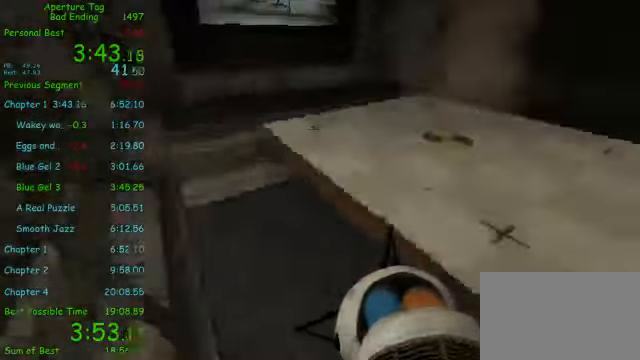
{"keys": ["d", "w"], "mouse": [], "events": [[41, "d", "down"], [333, "w", "down"]]}
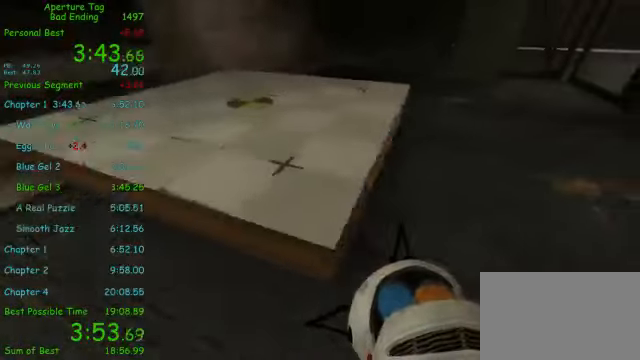
{"keys": ["d", "w"], "mouse": [], "events": [[166, "d", "up"], [416, "d", "down"]]}
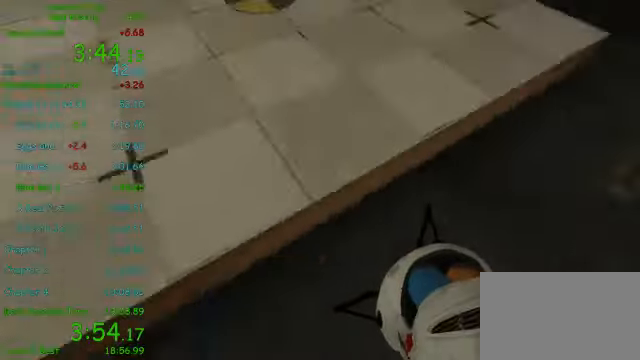
{"keys": ["shift"], "mouse": [], "events": [[41, "d", "up"], [41, "shift", "down"], [83, "w", "up"]]}
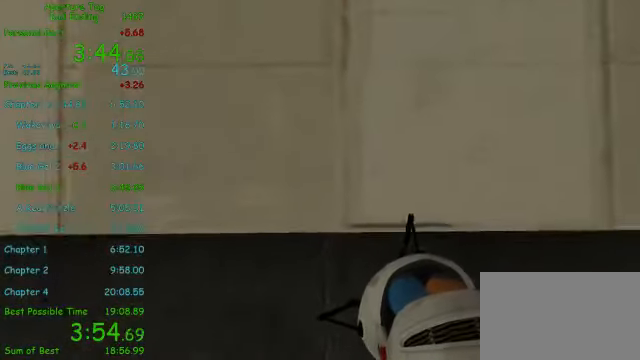
{"keys": ["s", "shift"], "mouse": [], "events": [[125, "d", "down"], [250, "d", "up"], [333, "s", "down"]]}
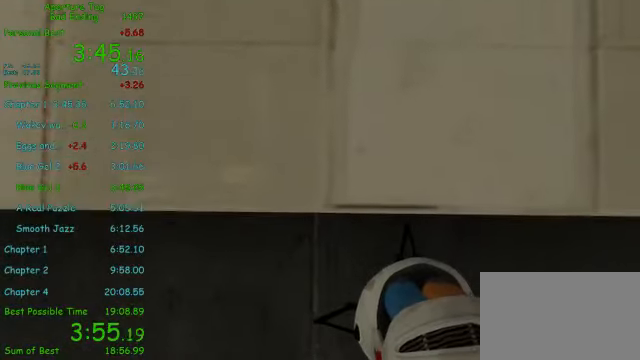
{"keys": ["s", "shift"], "mouse": [], "events": [[166, "s", "up"], [291, "d", "down"], [333, "d", "up"], [500, "s", "down"]]}
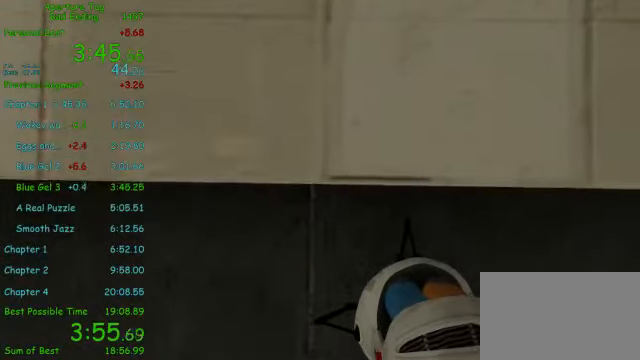
{"keys": [], "mouse": [], "events": [[41, "s", "up"], [166, "shift", "up"]]}
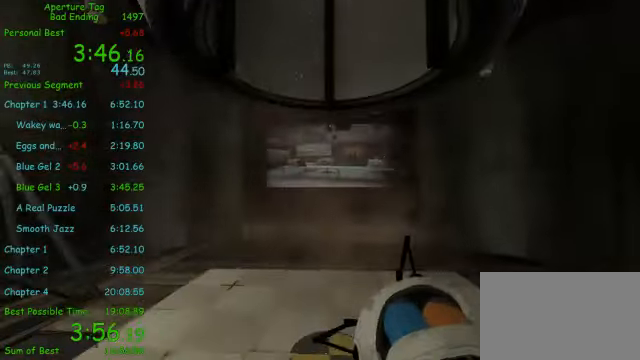
{"keys": [], "mouse": [], "events": [[291, "e", "down"], [375, "e", "up"]]}
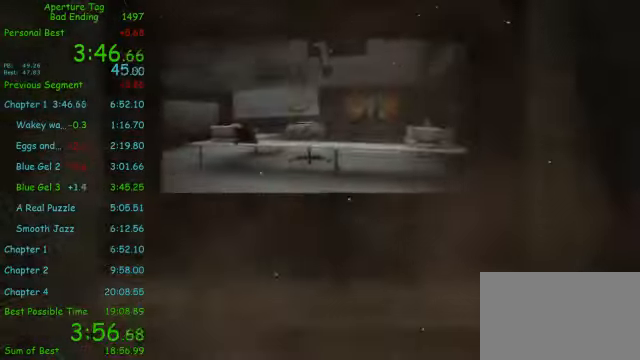
{"keys": ["e"], "mouse": [], "events": [[292, "mouse_left", "down"], [375, "mouse_left", "up"], [417, "e", "down"]]}
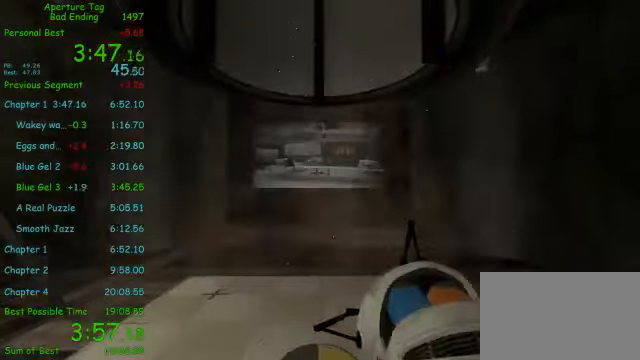
{"keys": [], "mouse": [], "events": [[42, "e", "up"]]}
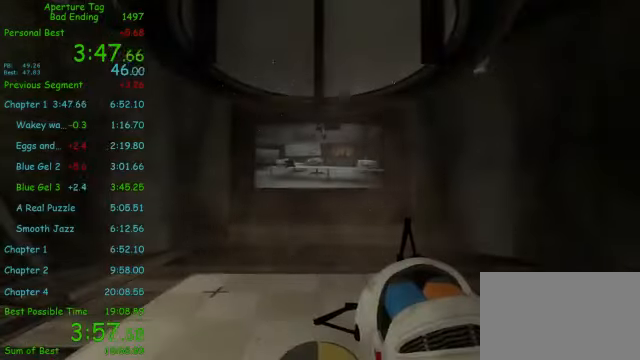
{"keys": ["w"], "mouse": [], "events": [[375, "w", "down"]]}
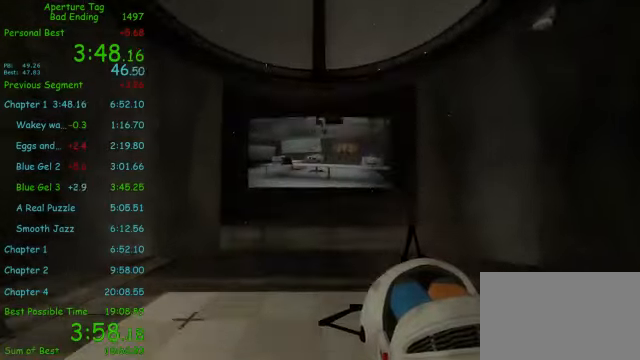
{"keys": ["w"], "mouse": [], "events": []}
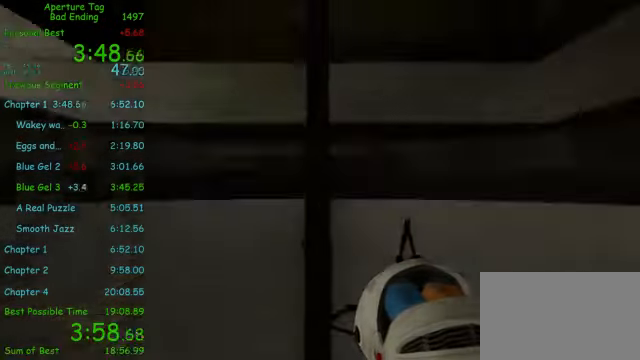
{"keys": ["w"], "mouse": [], "events": []}
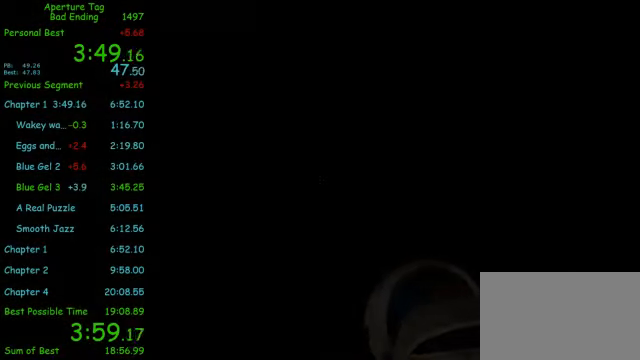
{"keys": ["w"], "mouse": [], "events": []}
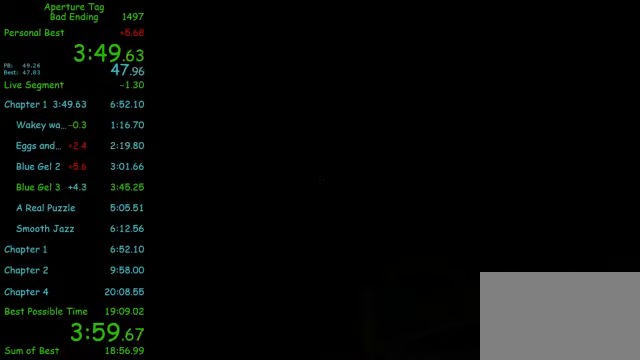
{"keys": [], "mouse": [], "events": [[125, "w", "up"]]}
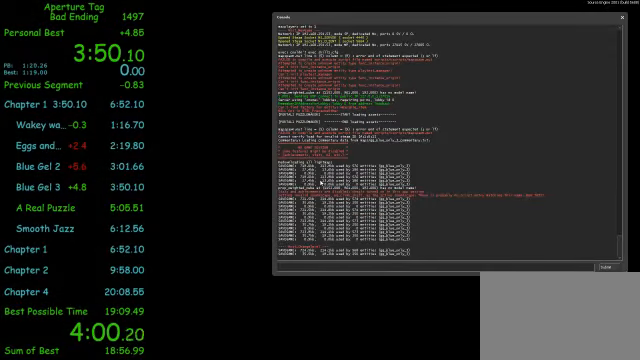
{"keys": [], "mouse": [], "events": []}
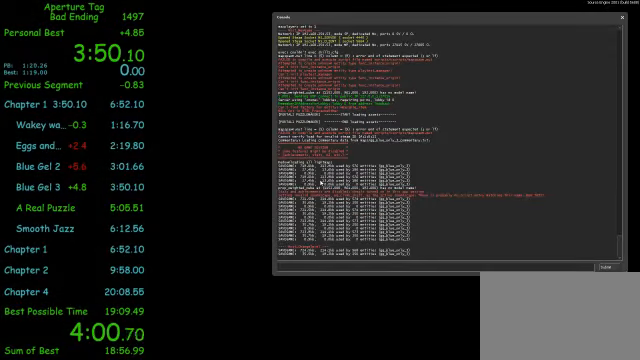
{"keys": [], "mouse": [], "events": []}
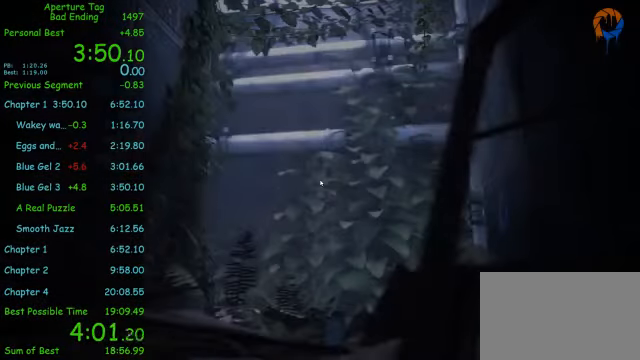
{"keys": [], "mouse": [], "events": []}
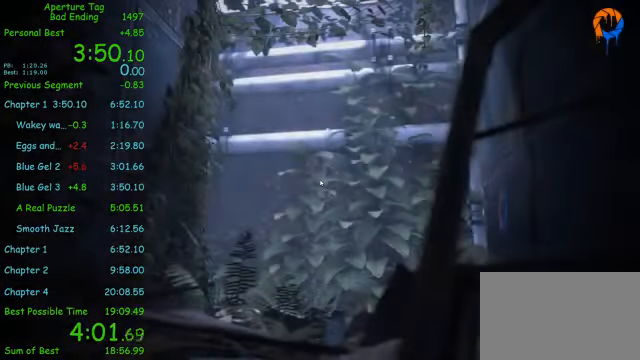
{"keys": [], "mouse": [], "events": []}
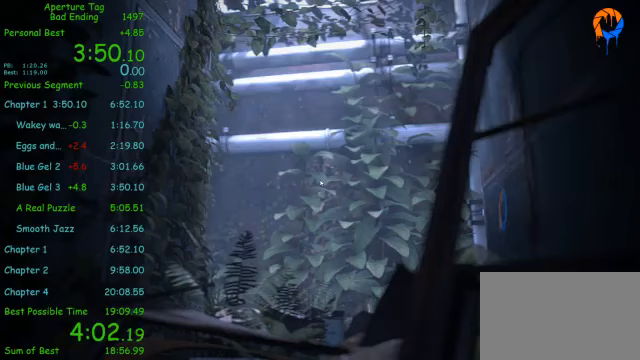
{"keys": [], "mouse": [], "events": []}
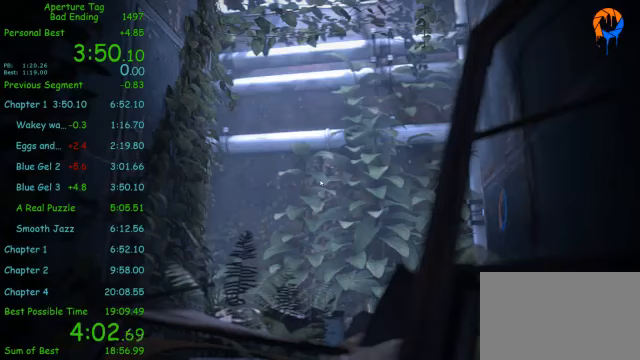
{"keys": [], "mouse": [], "events": []}
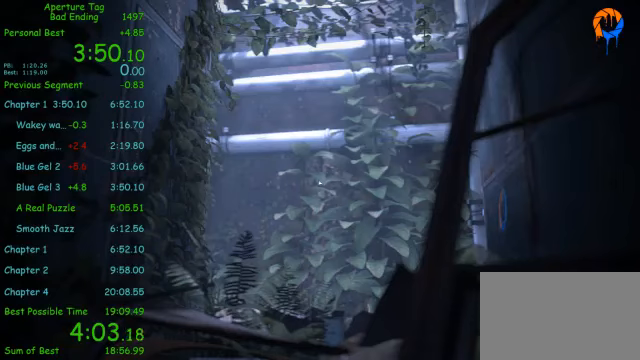
{"keys": [], "mouse": [], "events": []}